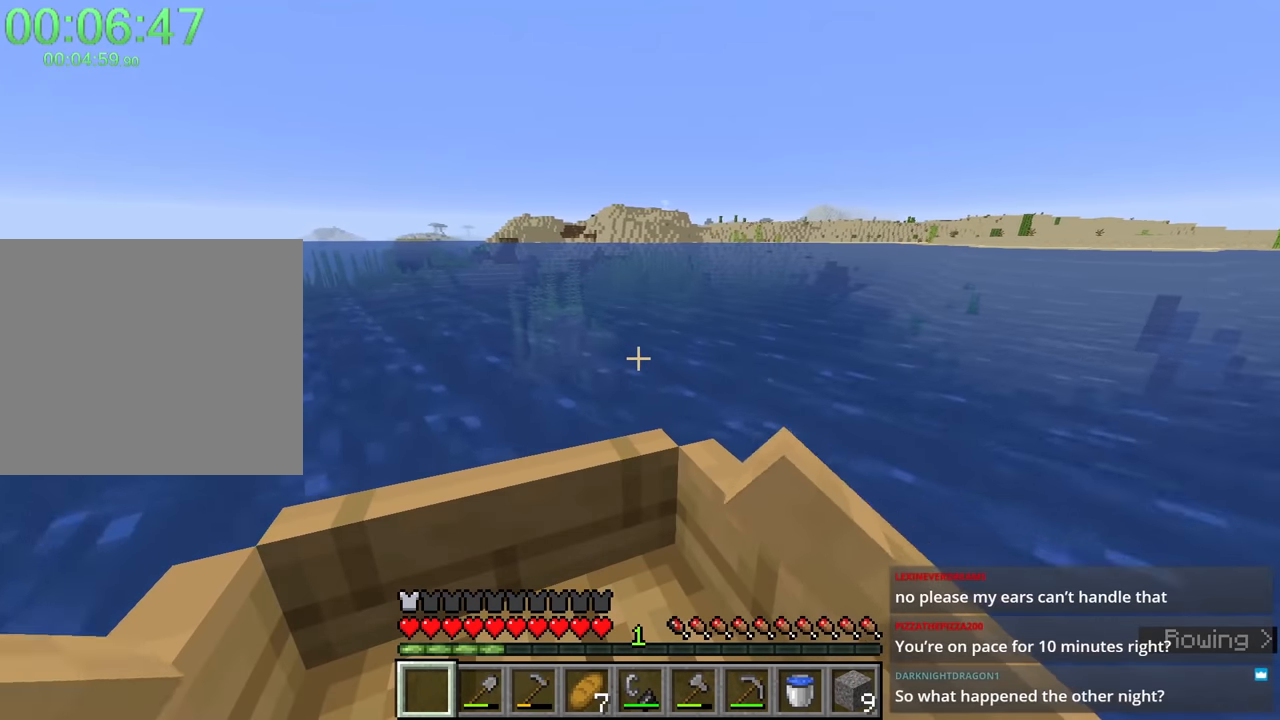
Gameplay with keyboard and mouse; each line is a JSON object with the keys and mouse buttons held at the frame after it. "events" lists presses ("down") and releases ("up") of "1", "2", "3", "4", "a", "c", "caps_lock", "ctrl", "d", "e", "f", "q", "r", "s", "shift", "space", "tab", "w", "x", "z", "mouse_left", "mouse_middle", "mouse_right", "mouse_mb4", "mouse_mb5", "mouse_wheel_up" and "mouse_wheel_down" between this image and that frame as [ms after this image, input, new state], when the widget could be followed in between. "mouse_left", "mouse_middle", "mouse_right", "mouse_mb4", "mouse_mb5", "mouse_wheel_up", "mouse_wheel_down" = the "left", "middle", "right", "mb4", "mb5", "wheel_up", "wheel_down" buttons of the "mouse" list. No other keys are recorded. Fast repeated clicks can show as one long hold. Mouse movement is not recorded.
{"keys": ["shift", "w"], "mouse": [], "events": []}
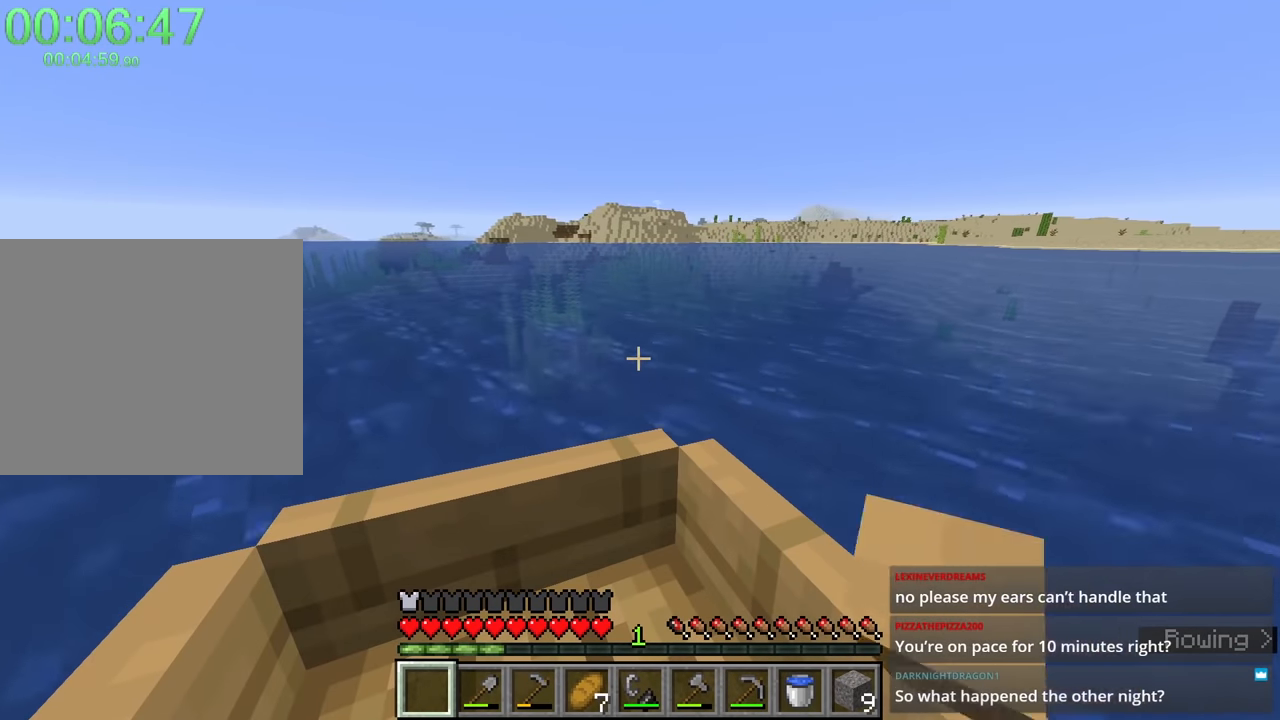
{"keys": ["shift", "w"], "mouse": [], "events": []}
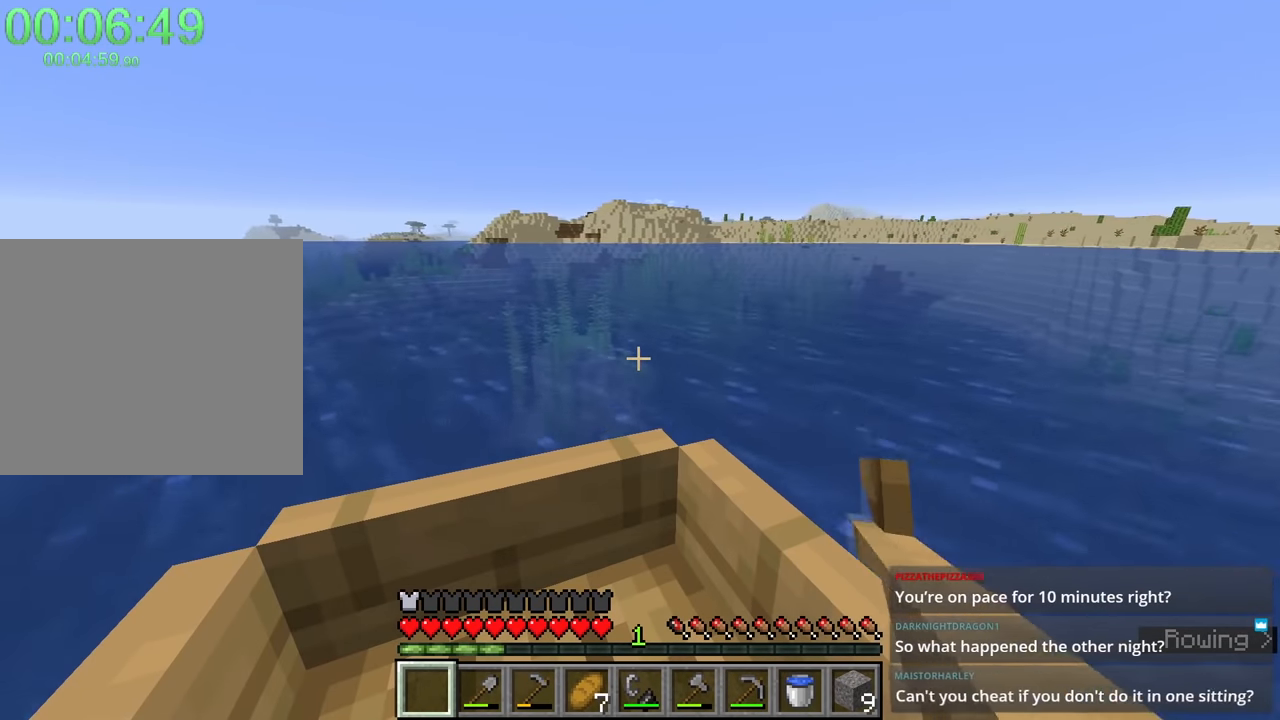
{"keys": ["shift", "w"], "mouse": [], "events": []}
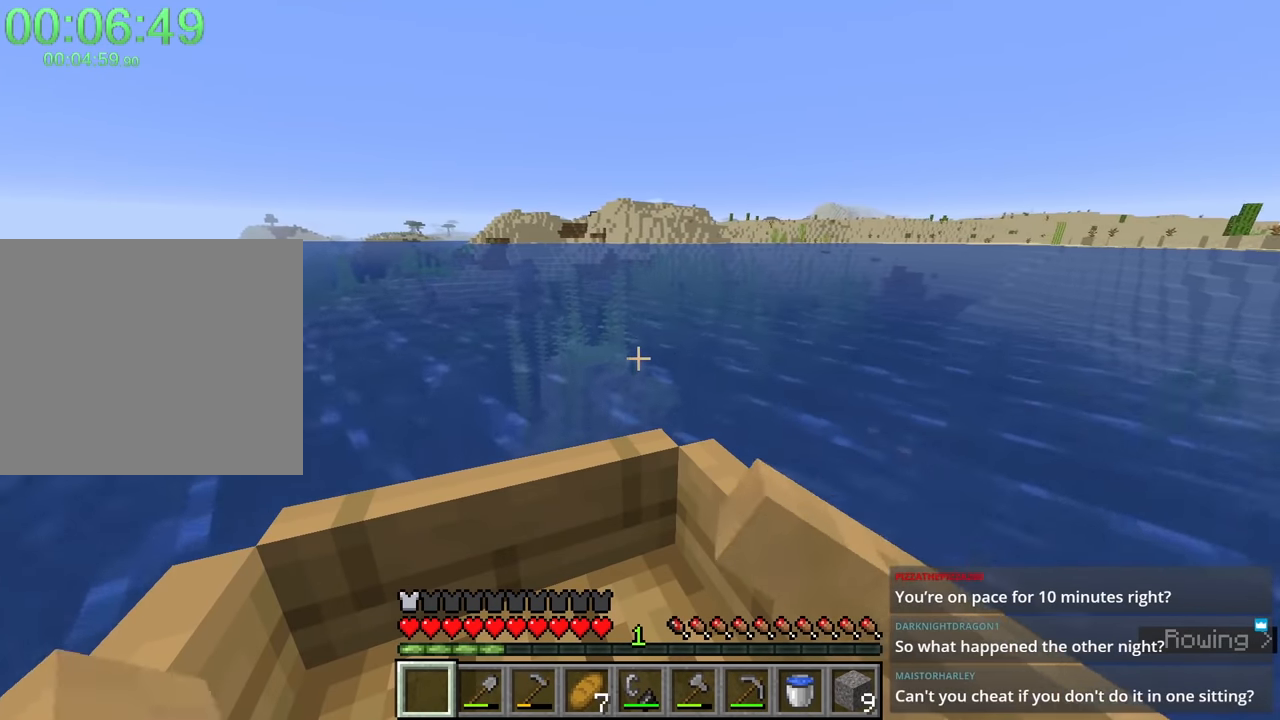
{"keys": ["shift", "w"], "mouse": [], "events": []}
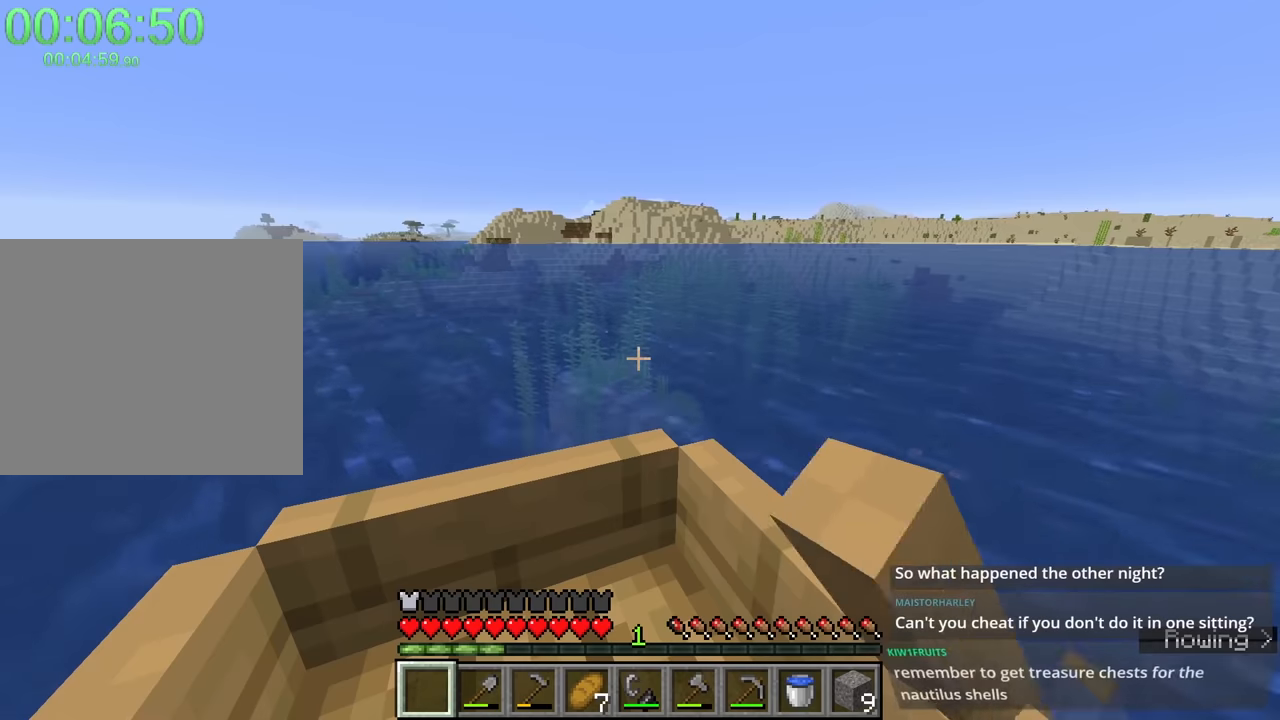
{"keys": ["shift", "w"], "mouse": [], "events": []}
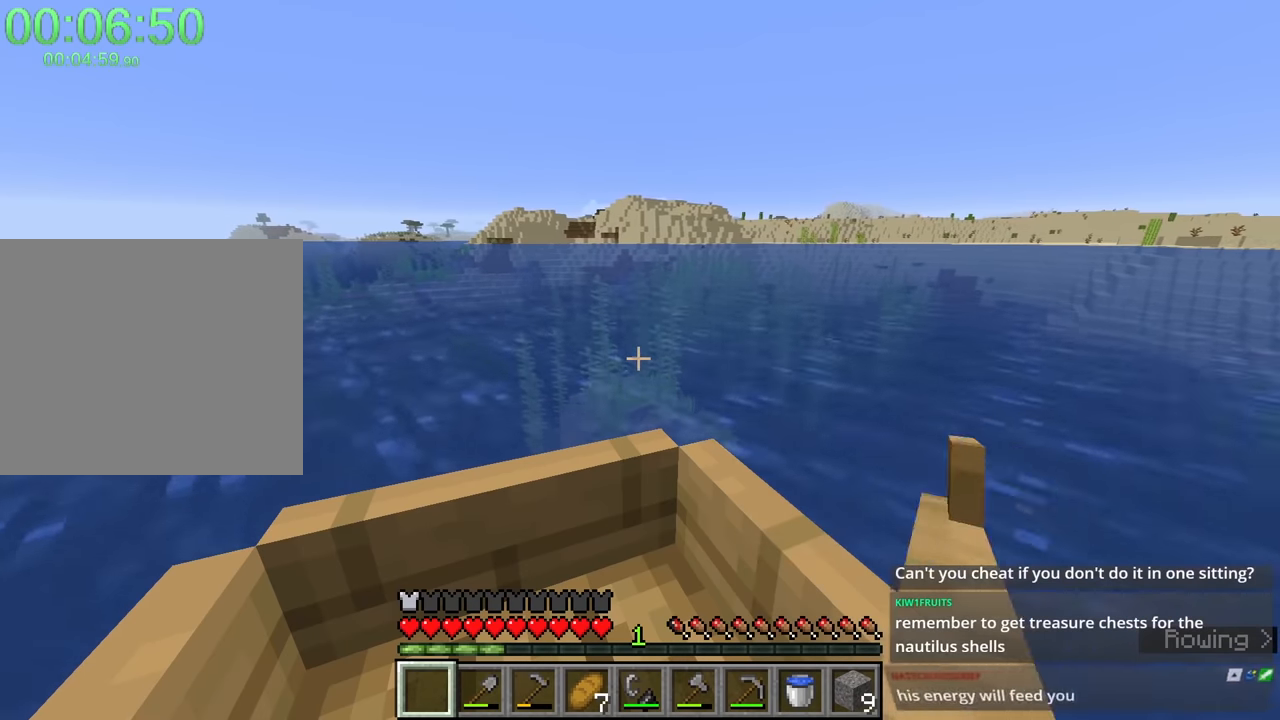
{"keys": ["shift", "w"], "mouse": [], "events": []}
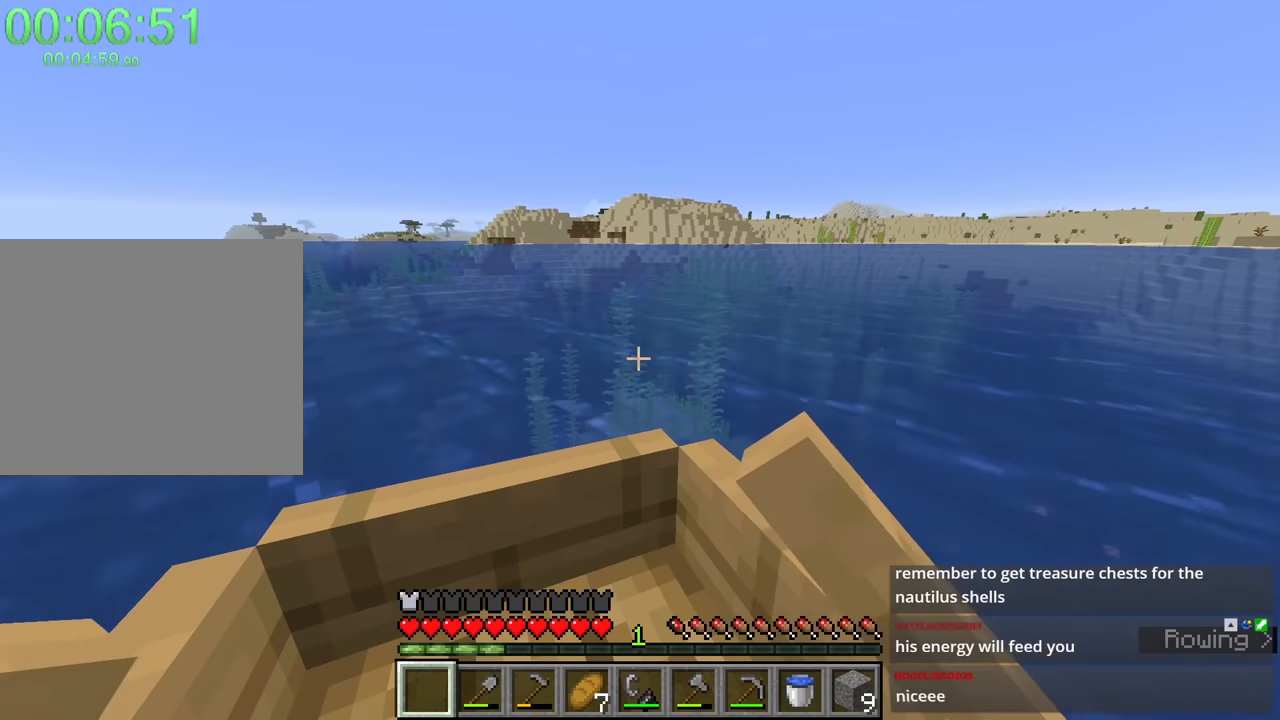
{"keys": ["shift", "w"], "mouse": [], "events": []}
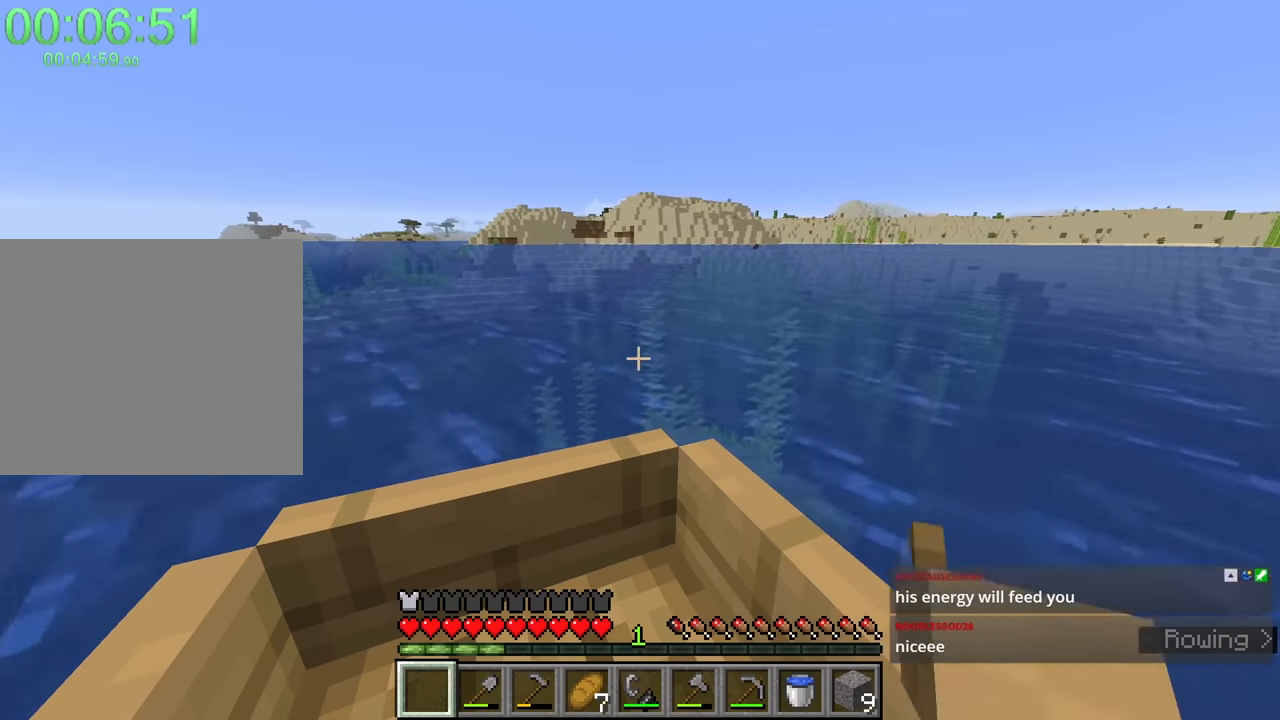
{"keys": ["d", "w"], "mouse": [], "events": [[34, "d", "down"], [117, "shift", "up"], [217, "d", "up"], [450, "d", "down"]]}
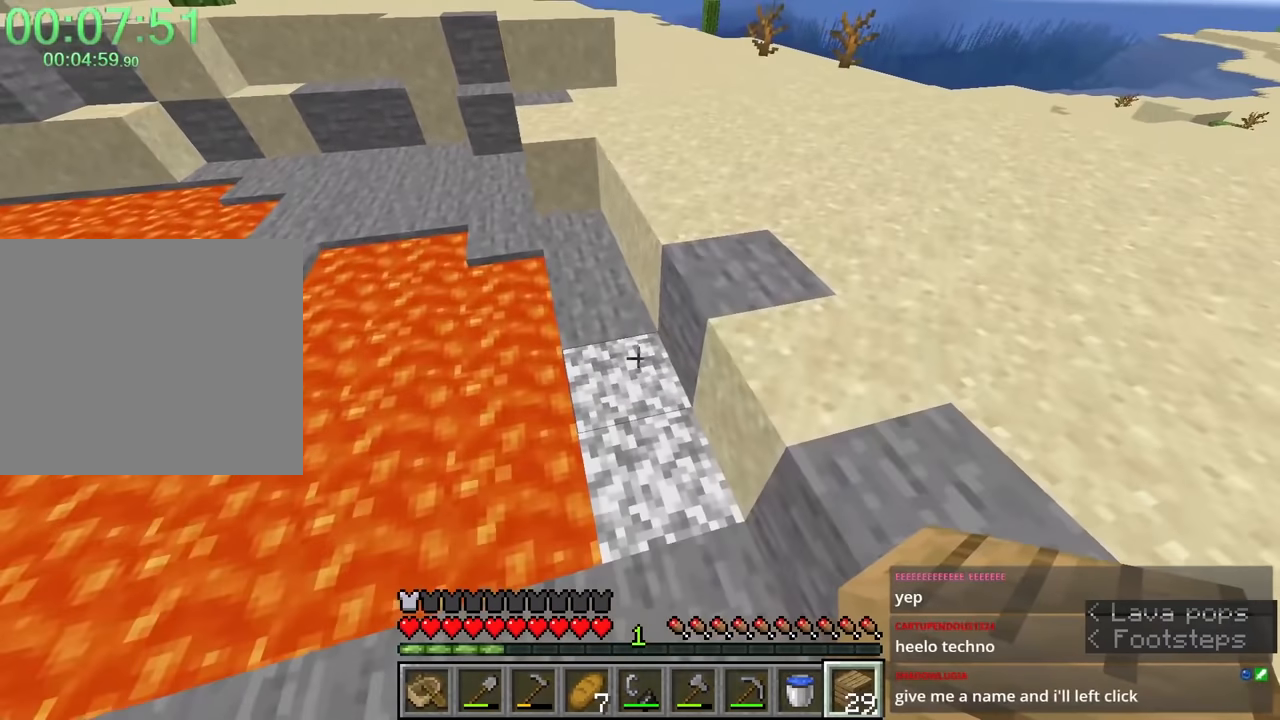
{"keys": ["a", "ctrl"], "mouse": [], "events": [[84, "d", "up"], [184, "w", "up"], [267, "a", "down"], [467, "ctrl", "down"]]}
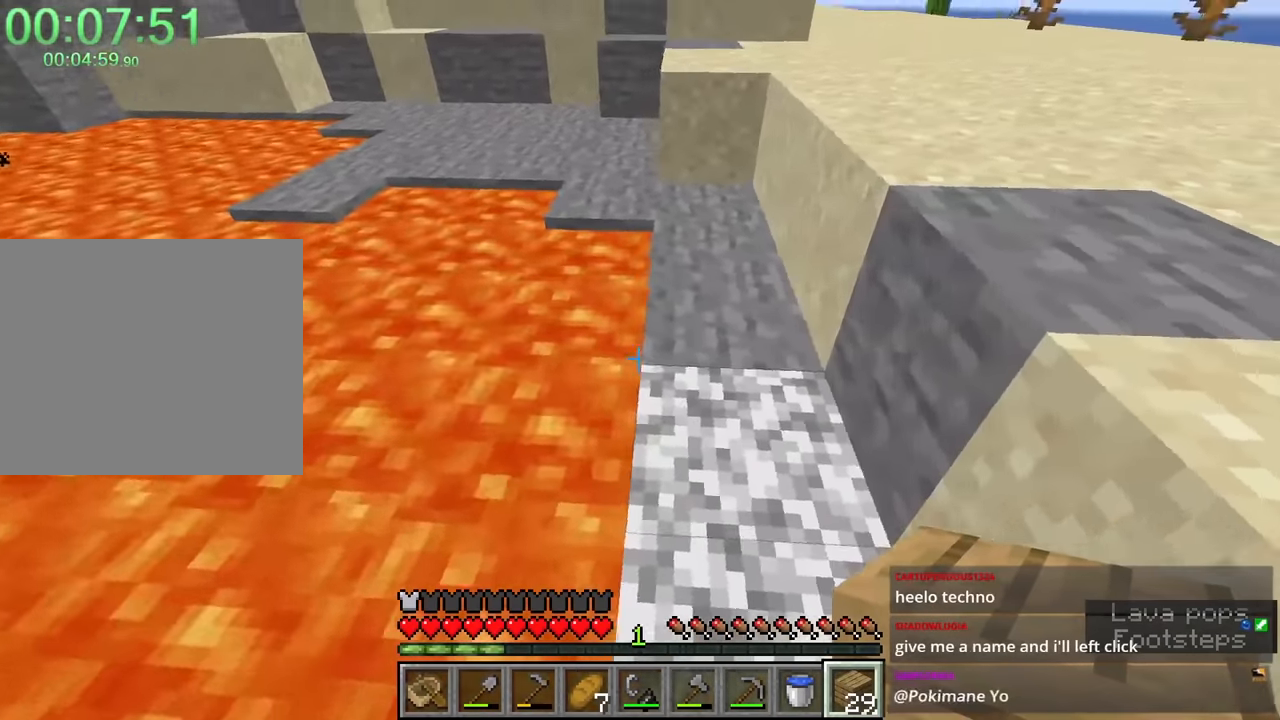
{"keys": ["ctrl", "d"], "mouse": [], "events": [[100, "s", "down"], [150, "s", "up"], [200, "a", "up"], [400, "d", "down"]]}
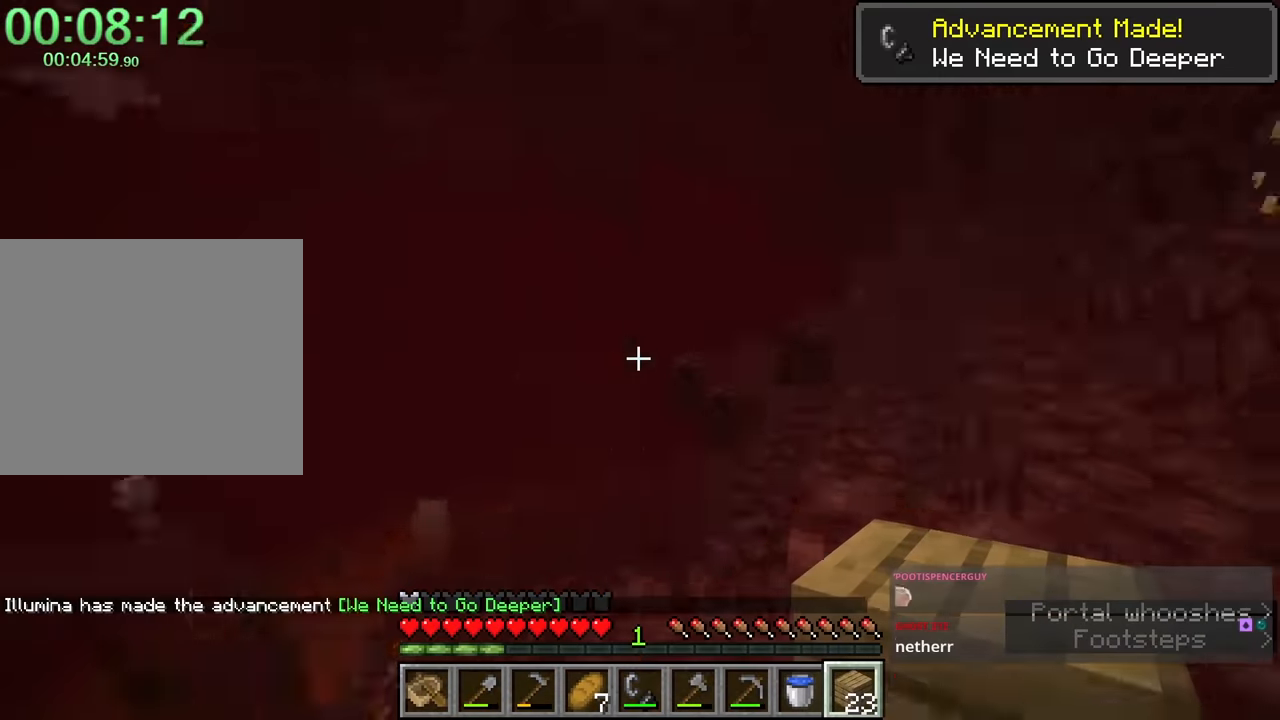
{"keys": ["shift", "space", "w"], "mouse": [], "events": [[84, "ctrl", "up"], [134, "w", "down"], [267, "shift", "down"], [317, "d", "up"], [367, "space", "down"]]}
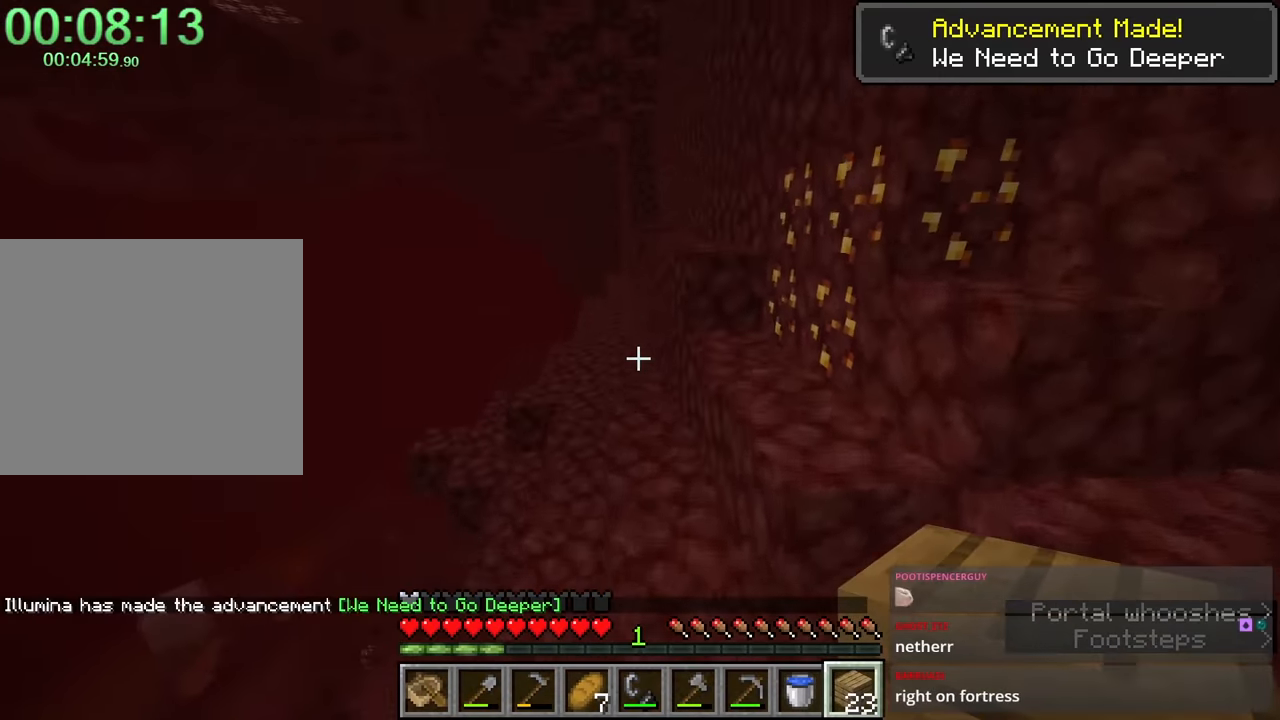
{"keys": ["d", "shift", "space", "w"], "mouse": [], "events": [[67, "a", "down"], [100, "space", "up"], [334, "a", "up"], [384, "d", "down"], [484, "space", "down"]]}
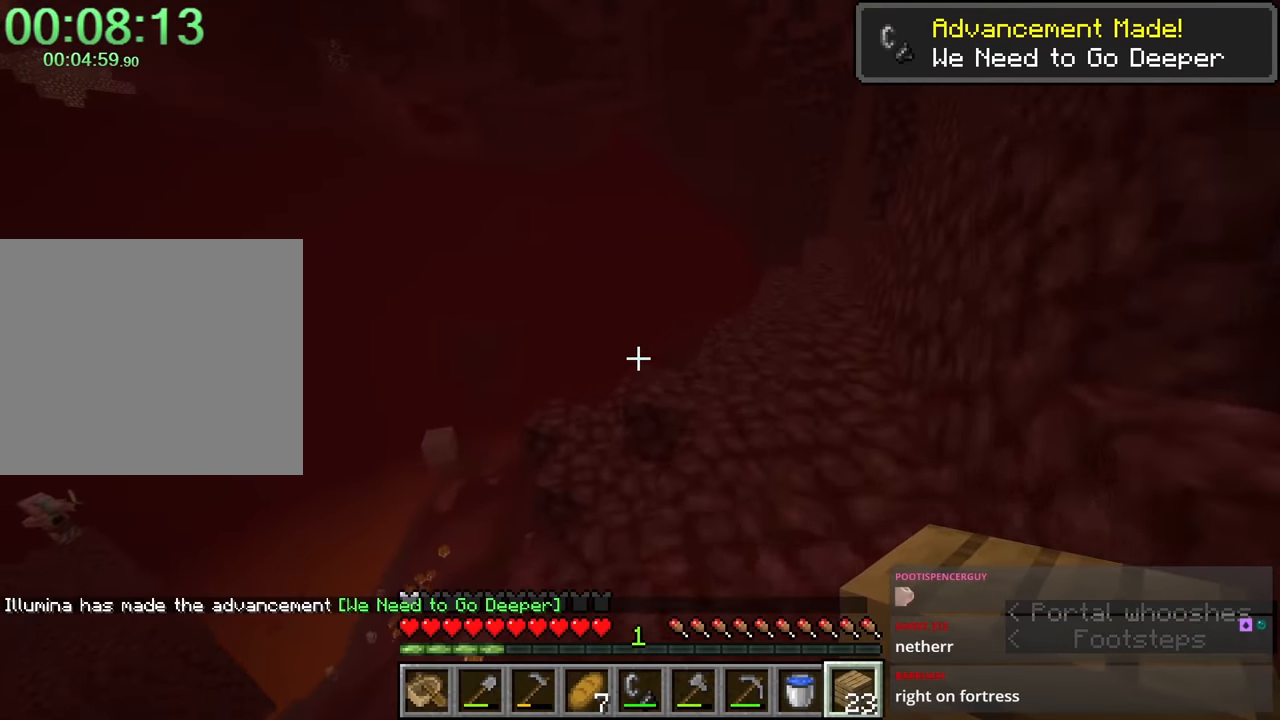
{"keys": ["d", "shift", "w"], "mouse": [], "events": [[250, "space", "up"]]}
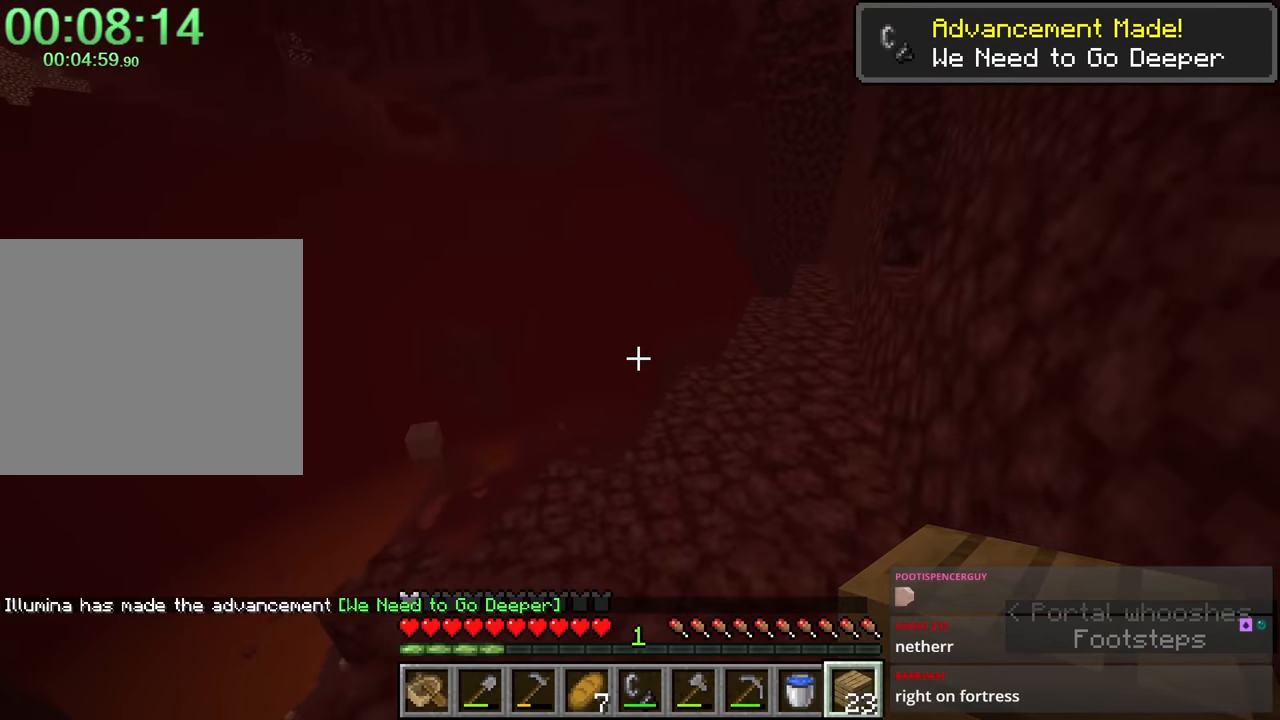
{"keys": ["w"], "mouse": [], "events": [[84, "shift", "up"], [134, "a", "down"], [134, "d", "up"], [217, "a", "up"], [267, "d", "down"], [317, "d", "up"]]}
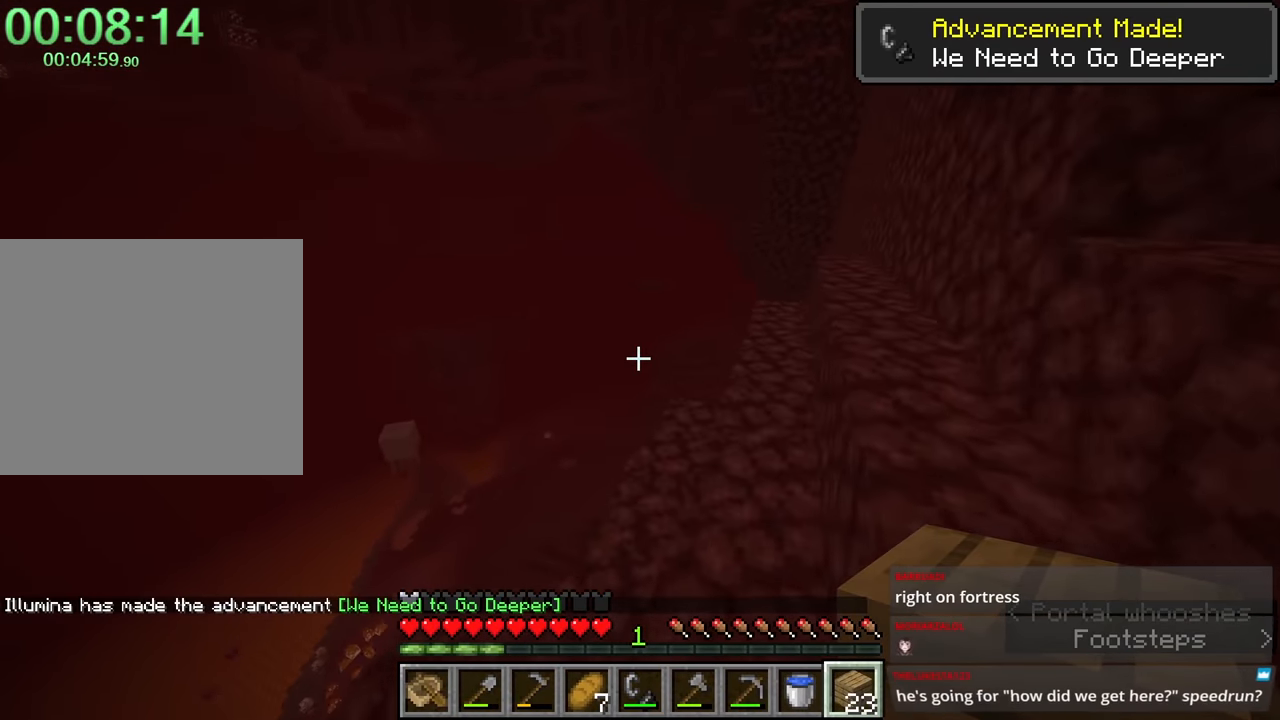
{"keys": ["a", "ctrl", "w"], "mouse": ["mb4"], "events": [[217, "ctrl", "down"], [350, "a", "down"], [400, "mouse_mb4", "down"]]}
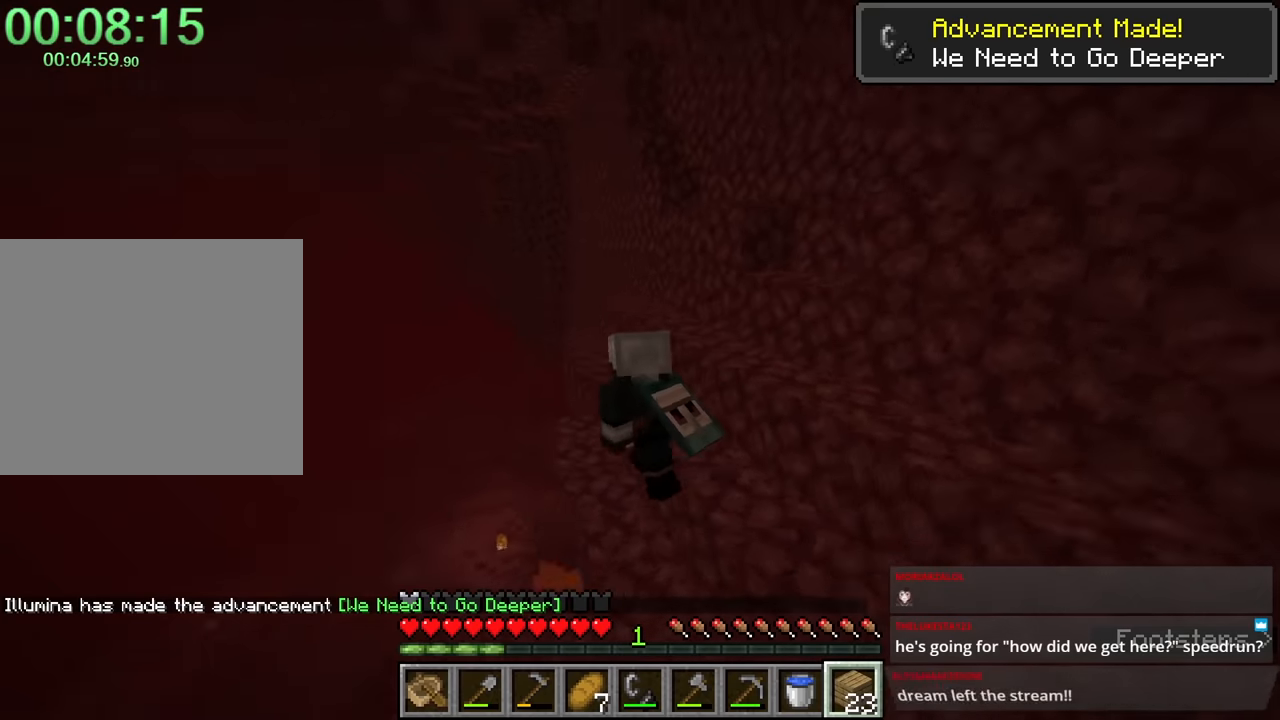
{"keys": ["a", "ctrl", "w"], "mouse": [], "events": [[33, "mouse_mb4", "up"]]}
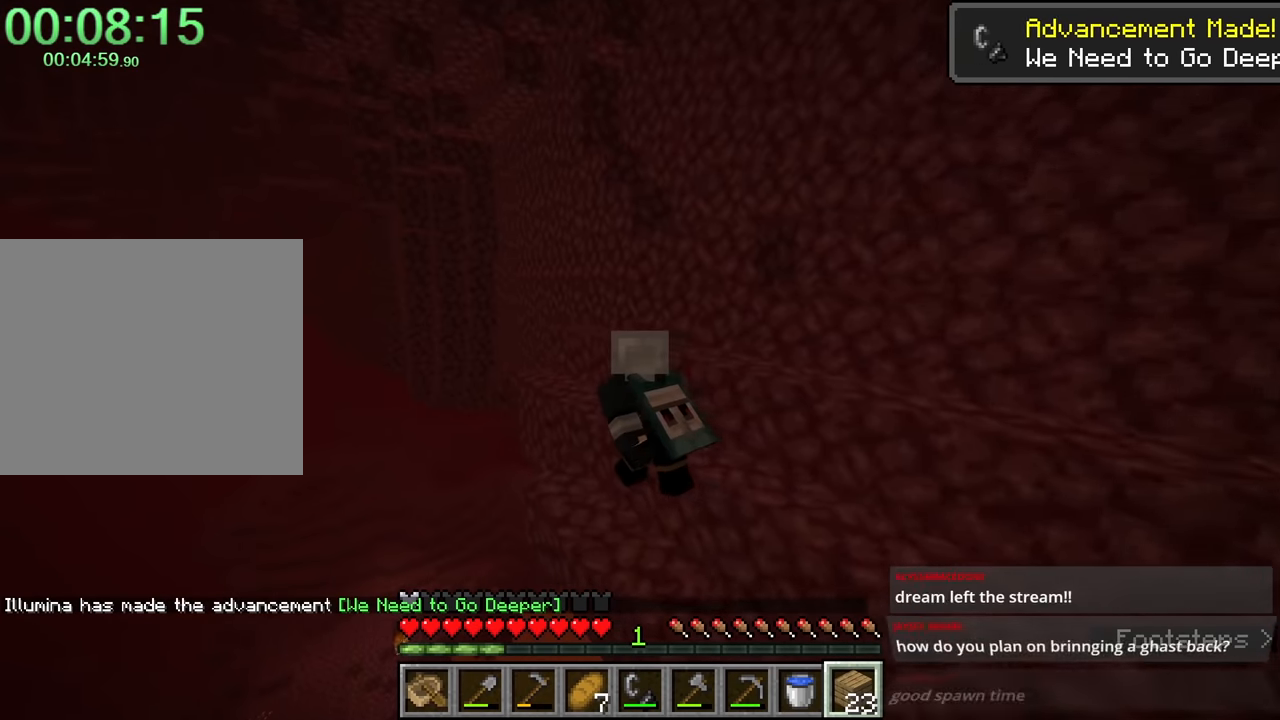
{"keys": ["d", "shift", "space", "w"], "mouse": [], "events": [[17, "a", "up"], [17, "ctrl", "up"], [17, "mouse_mb4", "down"], [17, "shift", "down"], [17, "space", "down"], [33, "d", "down"], [33, "mouse_mb4", "up"], [83, "mouse_mb4", "down"], [133, "mouse_mb4", "up"]]}
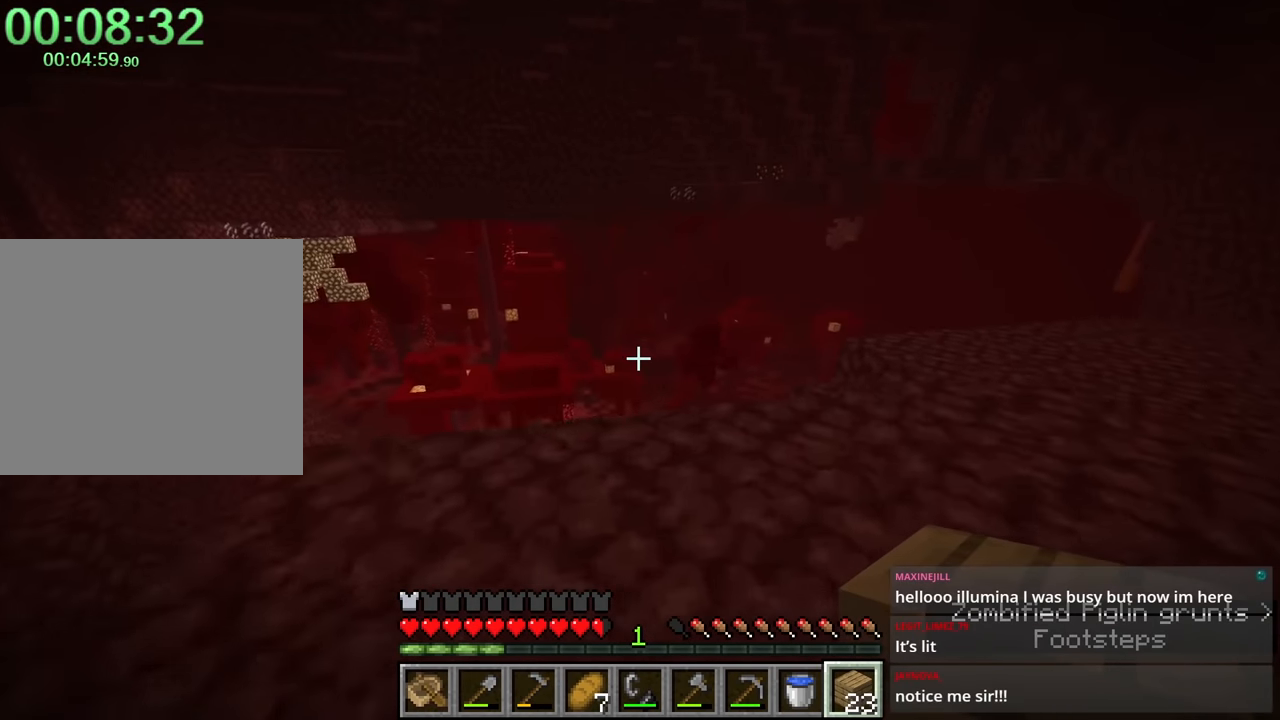
{"keys": ["d", "shift", "space", "w"], "mouse": [], "events": []}
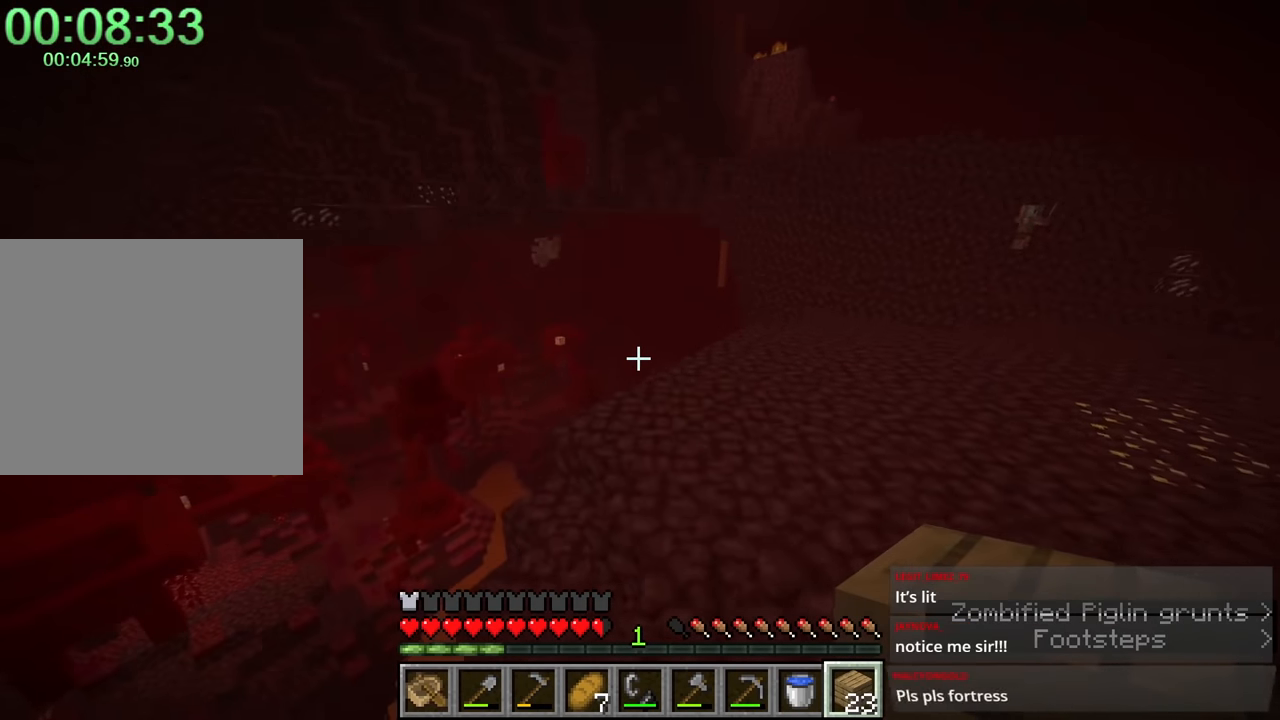
{"keys": ["d", "shift", "space", "w"], "mouse": [], "events": []}
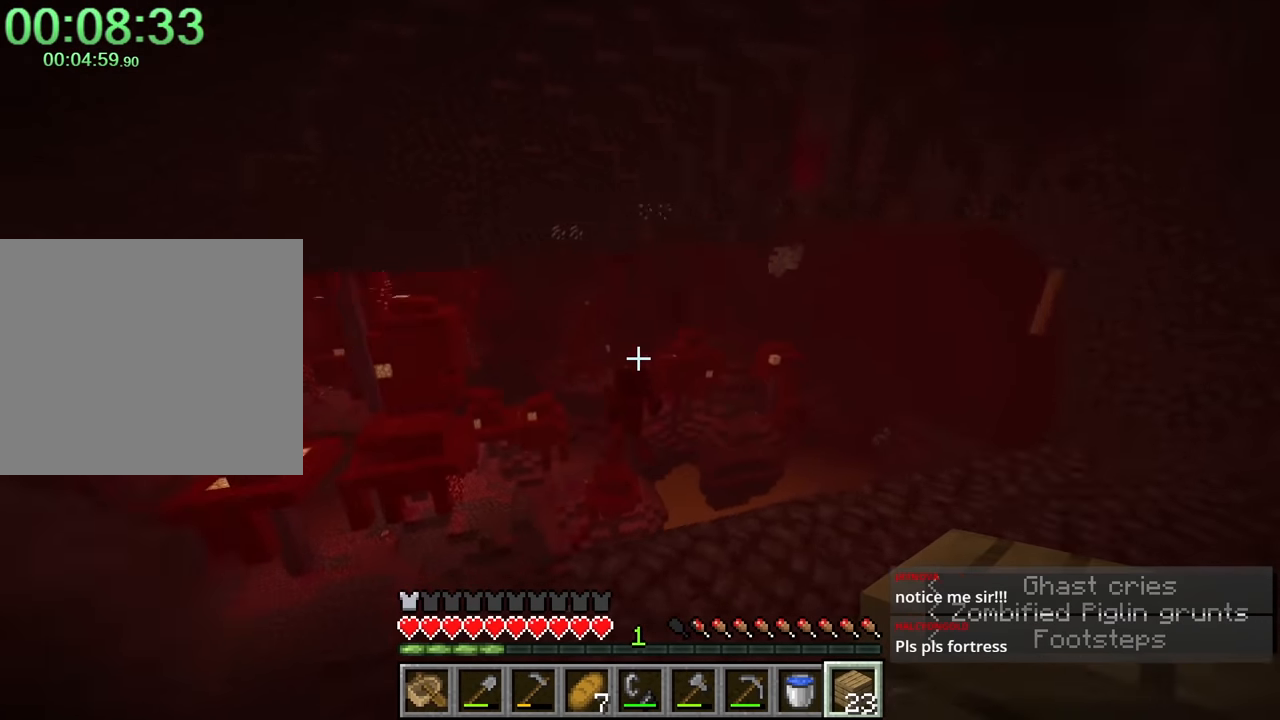
{"keys": [], "mouse": ["left"], "events": [[217, "shift", "up"], [333, "d", "up"], [333, "mouse_left", "down"], [333, "space", "up"], [333, "w", "up"]]}
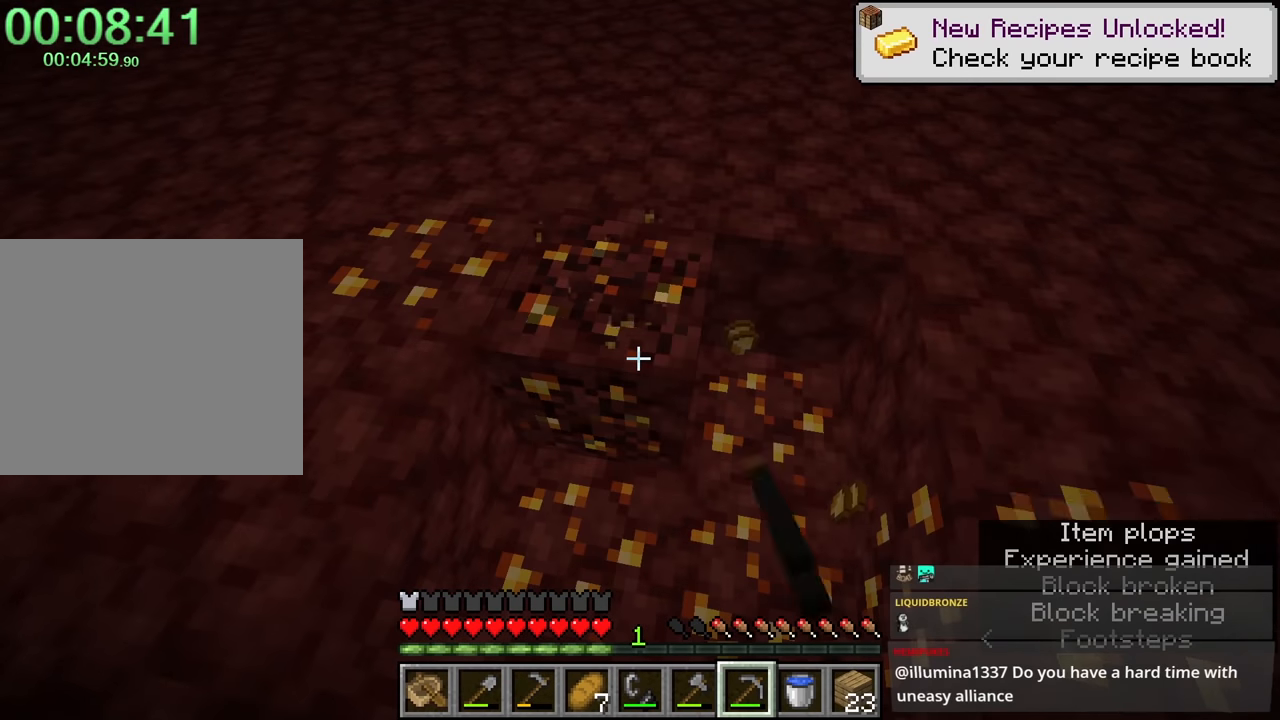
{"keys": [], "mouse": ["left"], "events": [[250, "d", "down"], [250, "w", "down"], [383, "w", "up"], [433, "d", "up"]]}
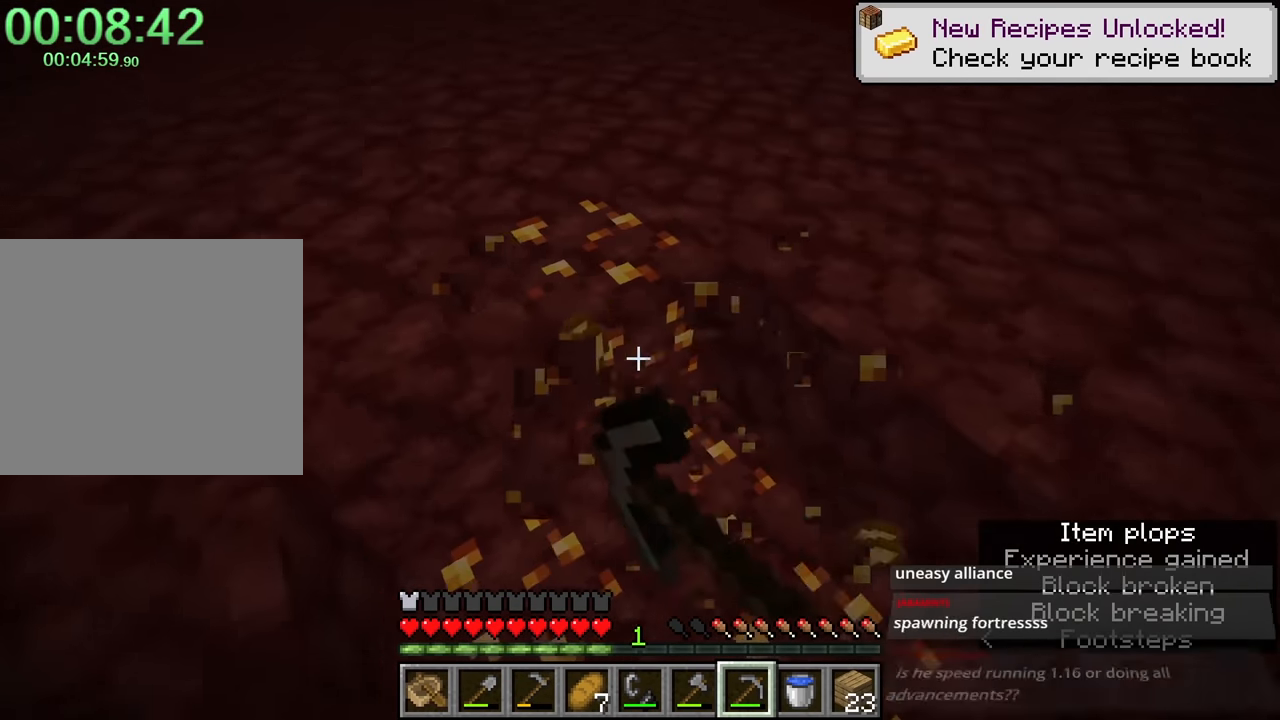
{"keys": ["w"], "mouse": ["left"], "events": [[483, "w", "down"]]}
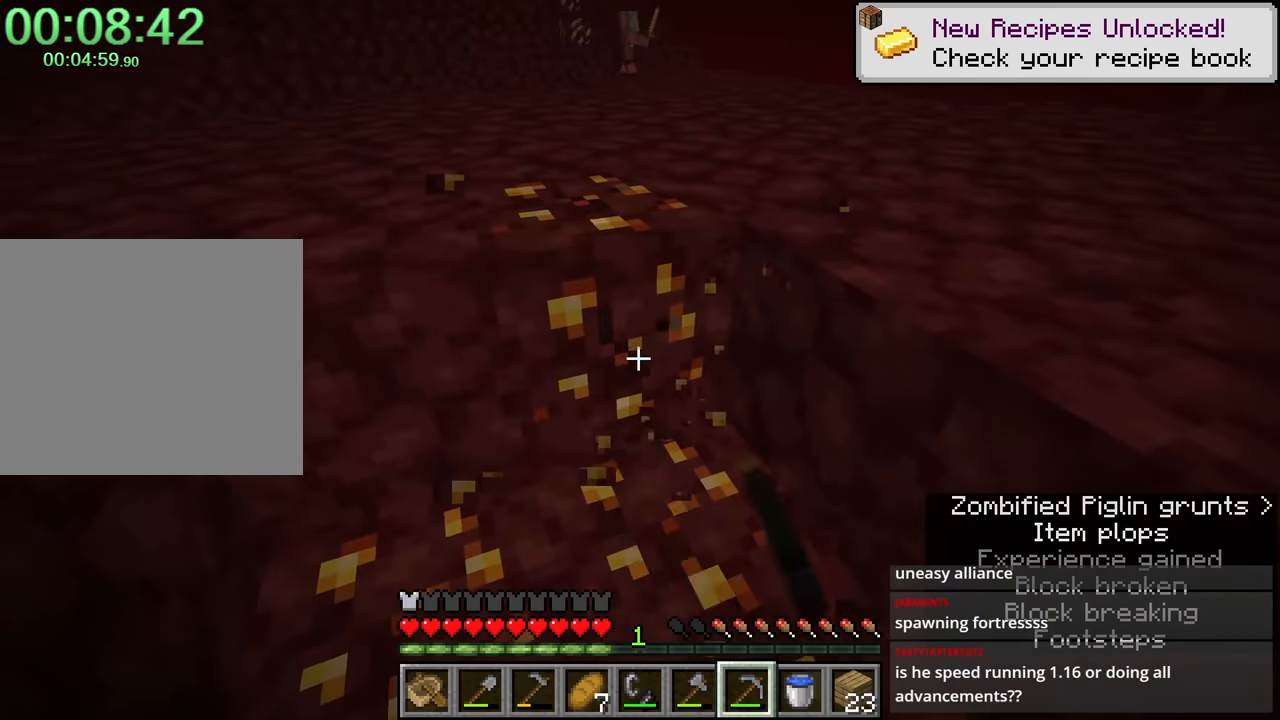
{"keys": [], "mouse": ["left"], "events": [[50, "w", "up"]]}
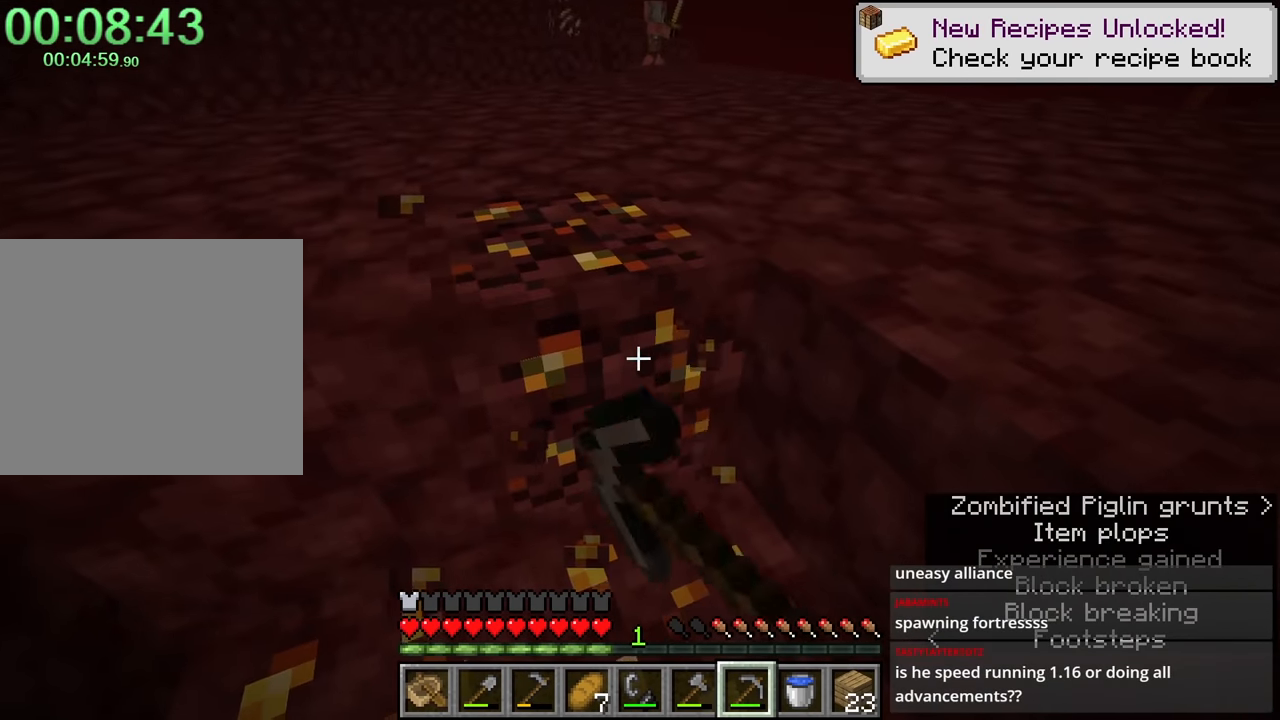
{"keys": [], "mouse": ["left"], "events": []}
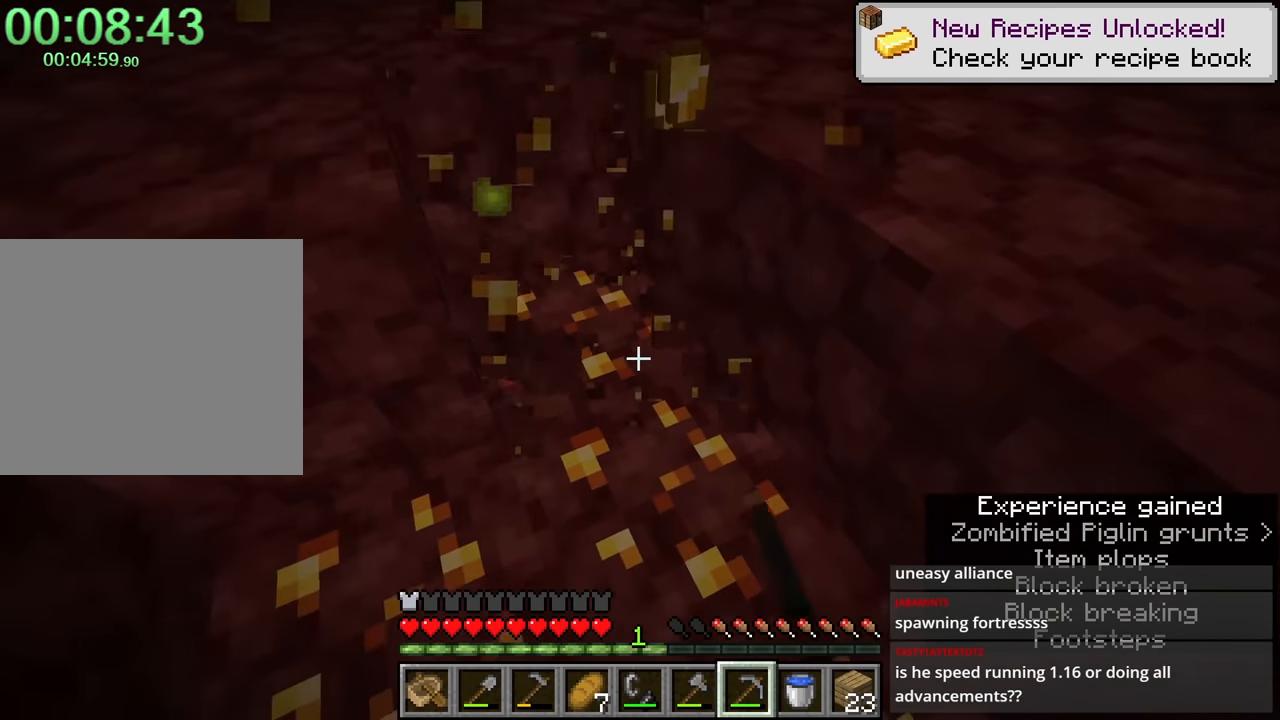
{"keys": [], "mouse": ["left"], "events": [[83, "w", "down"], [167, "w", "up"]]}
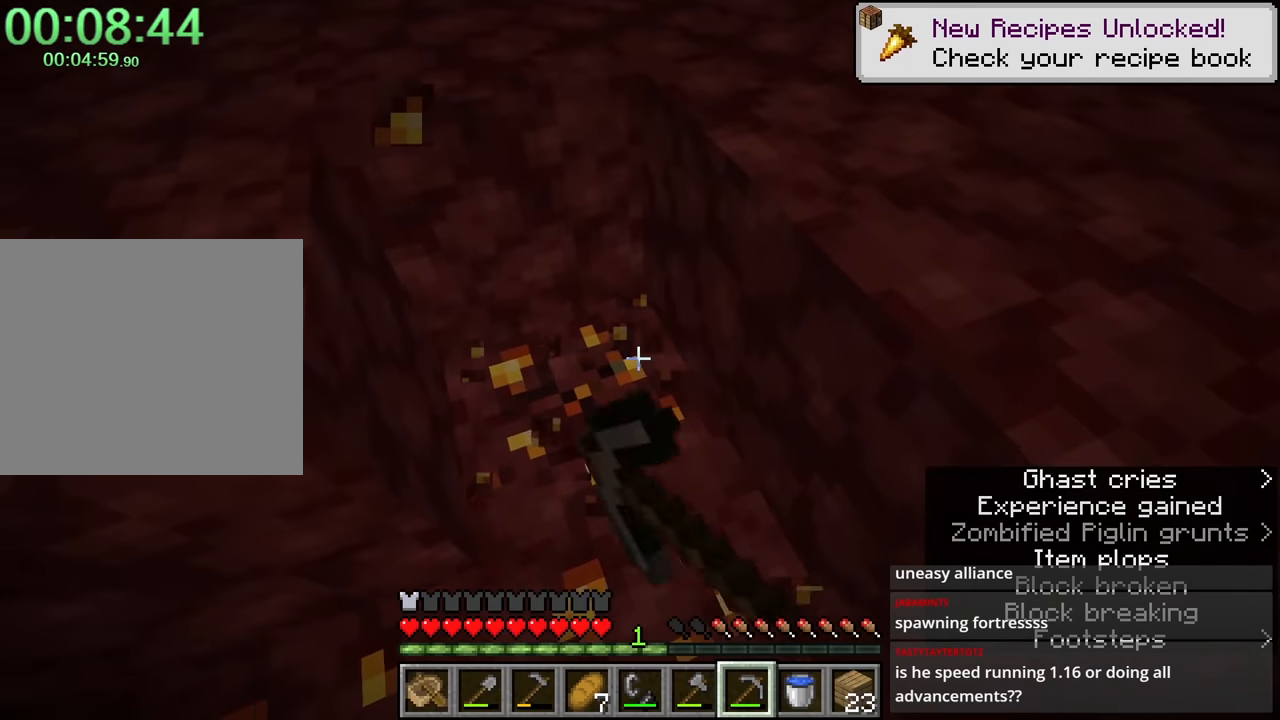
{"keys": [], "mouse": ["left"], "events": [[217, "w", "down"], [267, "w", "up"]]}
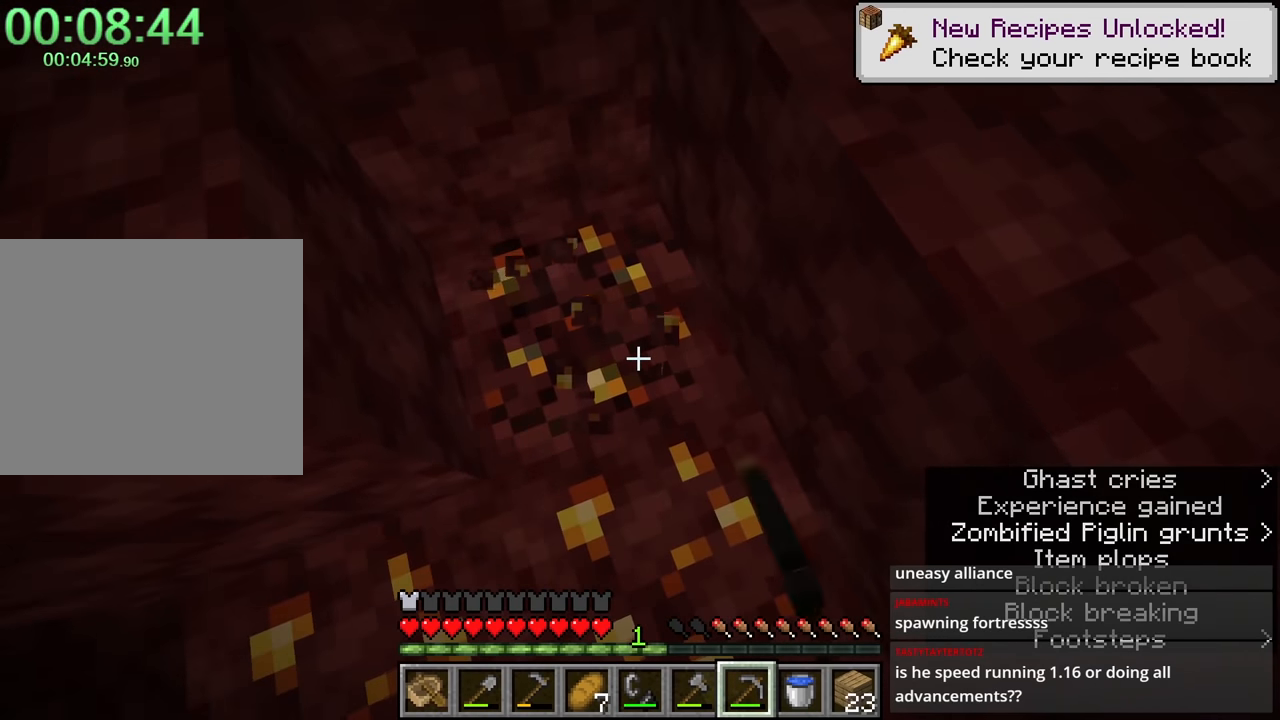
{"keys": [], "mouse": ["left"], "events": []}
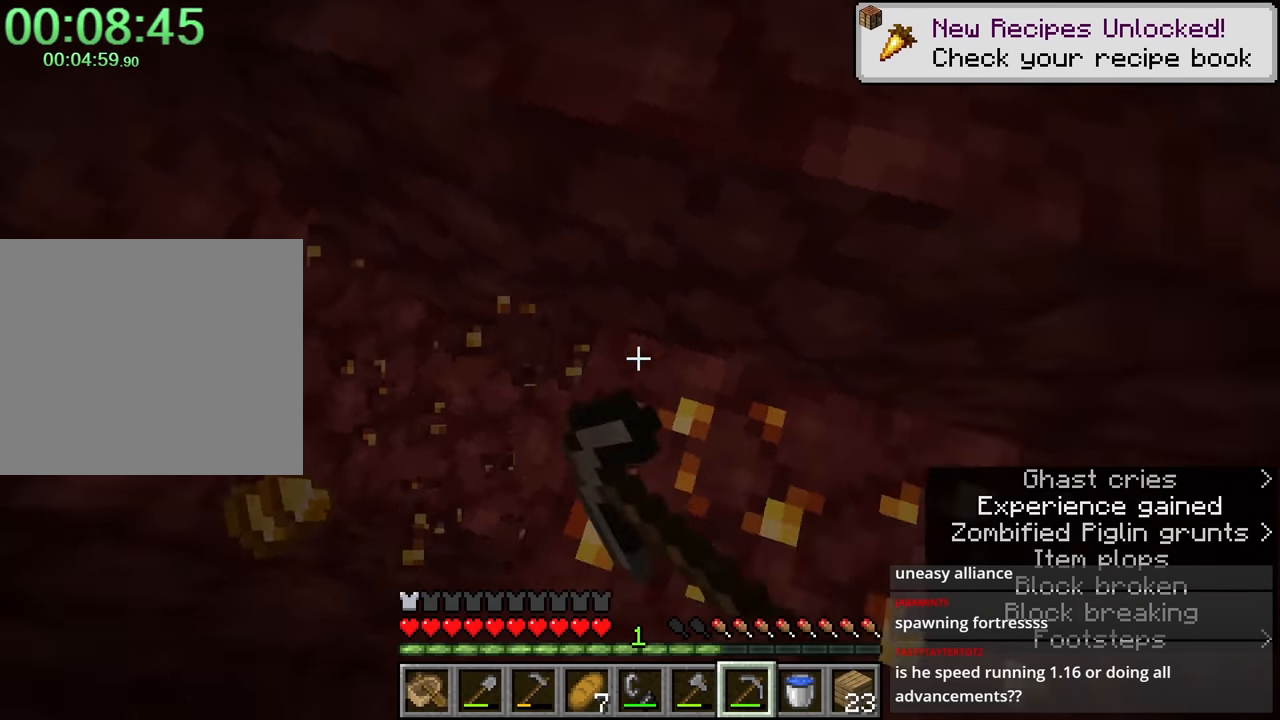
{"keys": ["a", "s"], "mouse": ["left"], "events": [[383, "a", "down"], [483, "s", "down"]]}
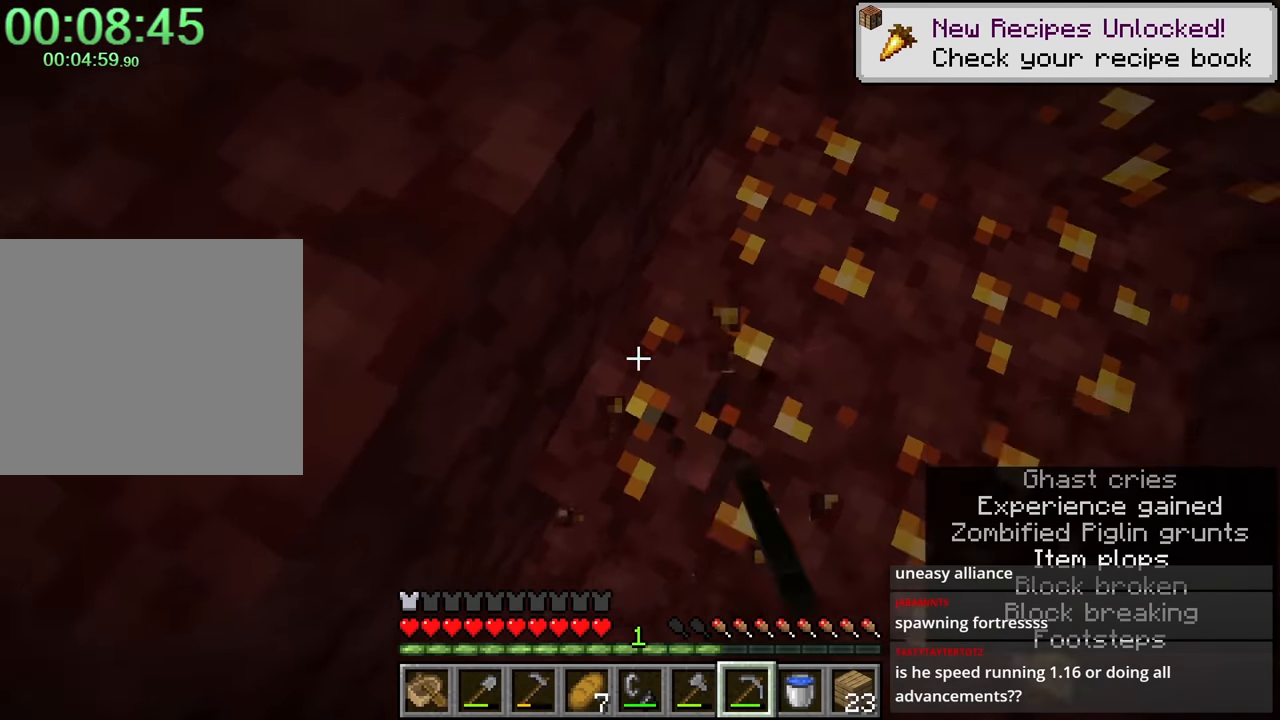
{"keys": ["a", "shift"], "mouse": [], "events": [[33, "a", "up"], [33, "s", "up"], [350, "a", "down"], [350, "mouse_left", "up"], [350, "shift", "down"]]}
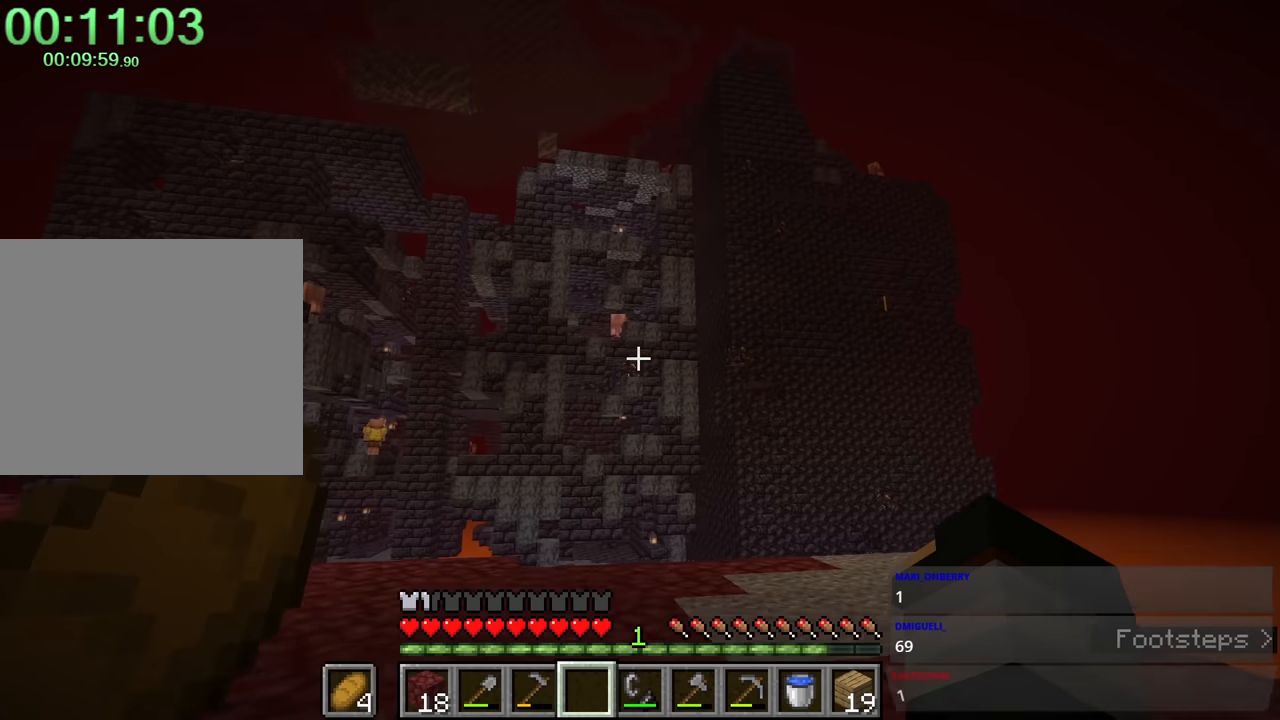
{"keys": ["a", "shift"], "mouse": [], "events": []}
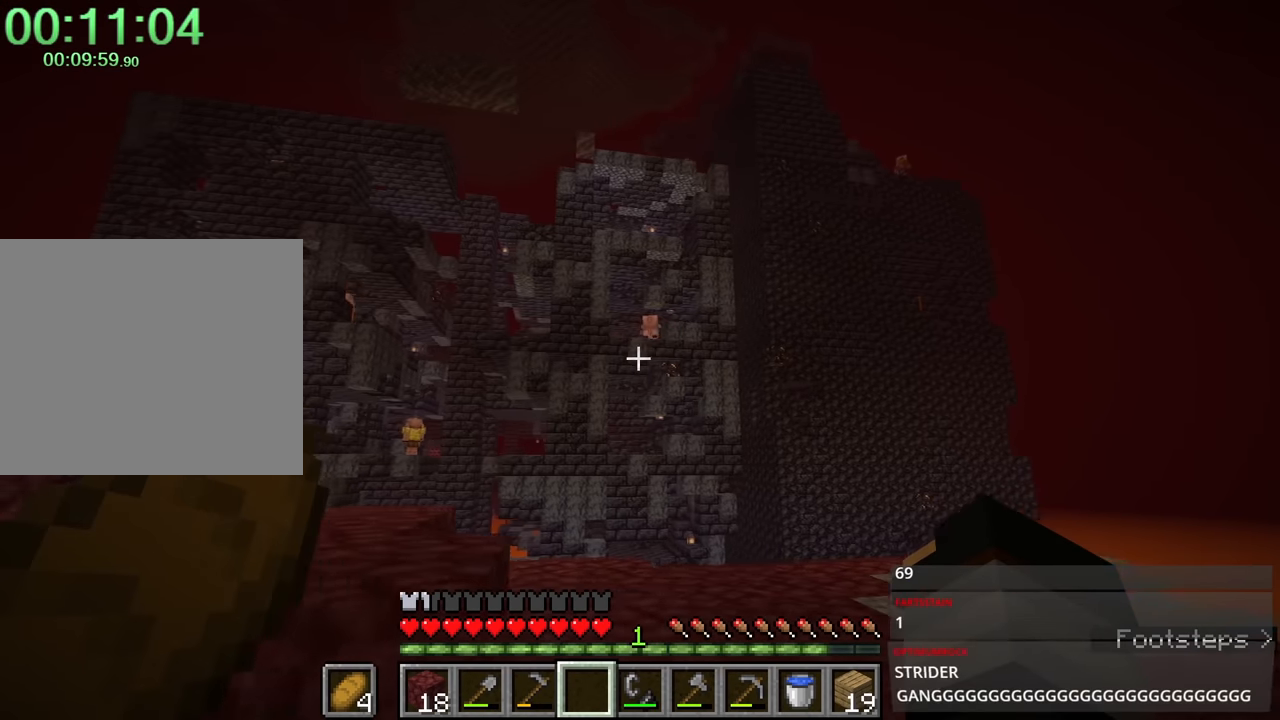
{"keys": [], "mouse": [], "events": [[33, "space", "down"], [217, "space", "up"], [317, "a", "up"], [400, "shift", "up"]]}